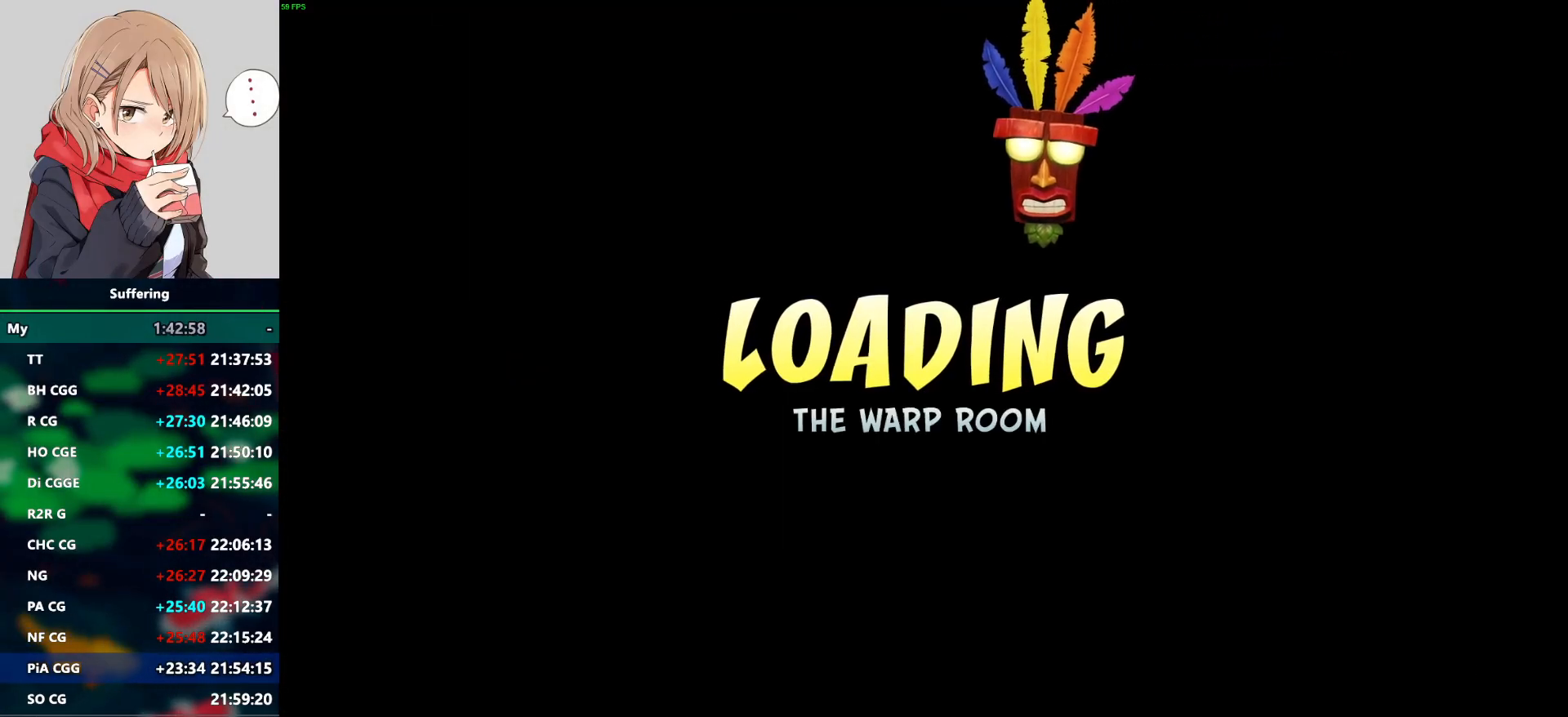
Gameplay with a controller (PlayStation layout); each line is a JSON object with the inputs held at the frame after it. "events" lists button and stick changes between this image and that frame as [ms after this image, input, new state], when the widget could be followed in between.
{"buttons": [], "left_stick": "center", "right_stick": "center", "events": [[333, "TRIANGLE", "down"], [417, "TRIANGLE", "up"]]}
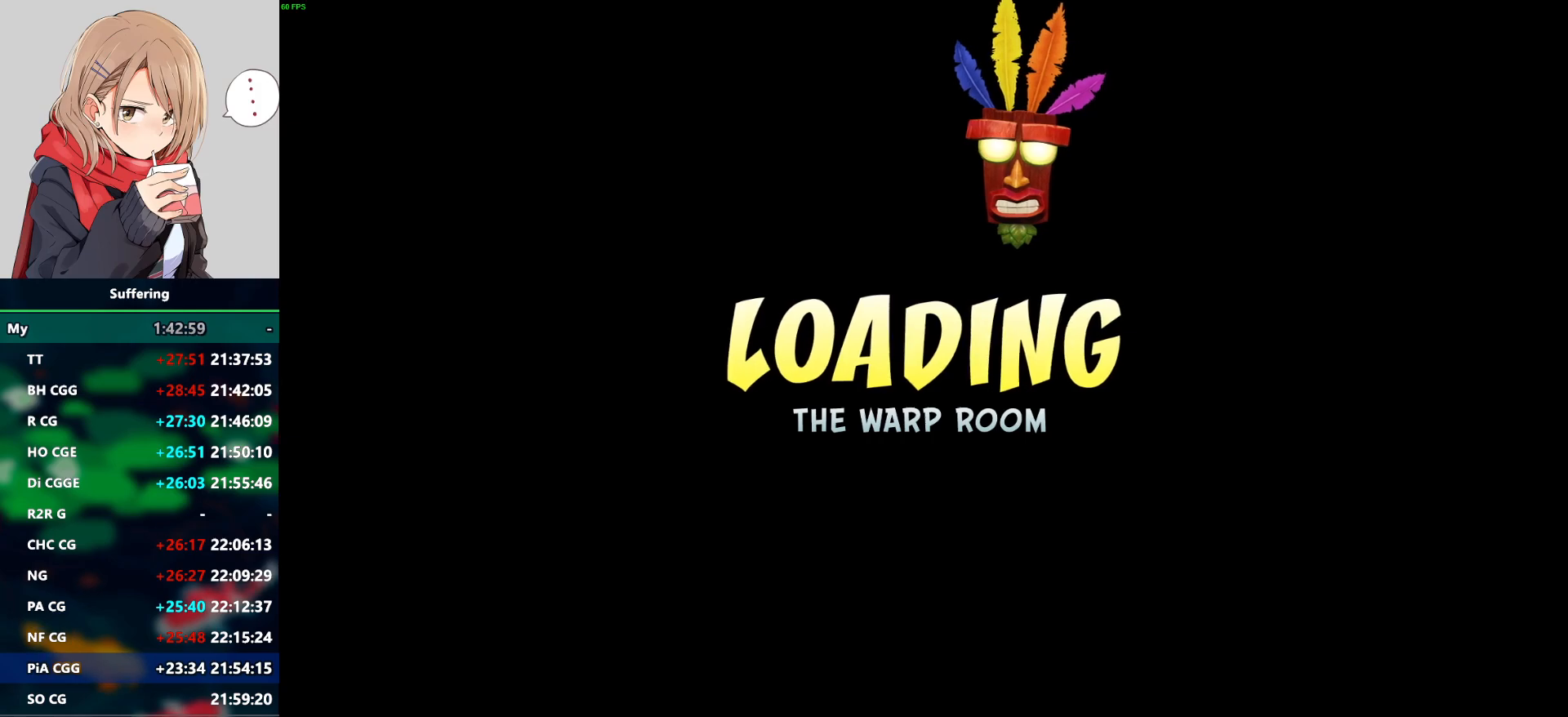
{"buttons": ["TRIANGLE"], "left_stick": "center", "right_stick": "center", "events": [[67, "TRIANGLE", "down"], [167, "TRIANGLE", "up"], [300, "TRIANGLE", "down"], [383, "TRIANGLE", "up"], [500, "TRIANGLE", "down"]]}
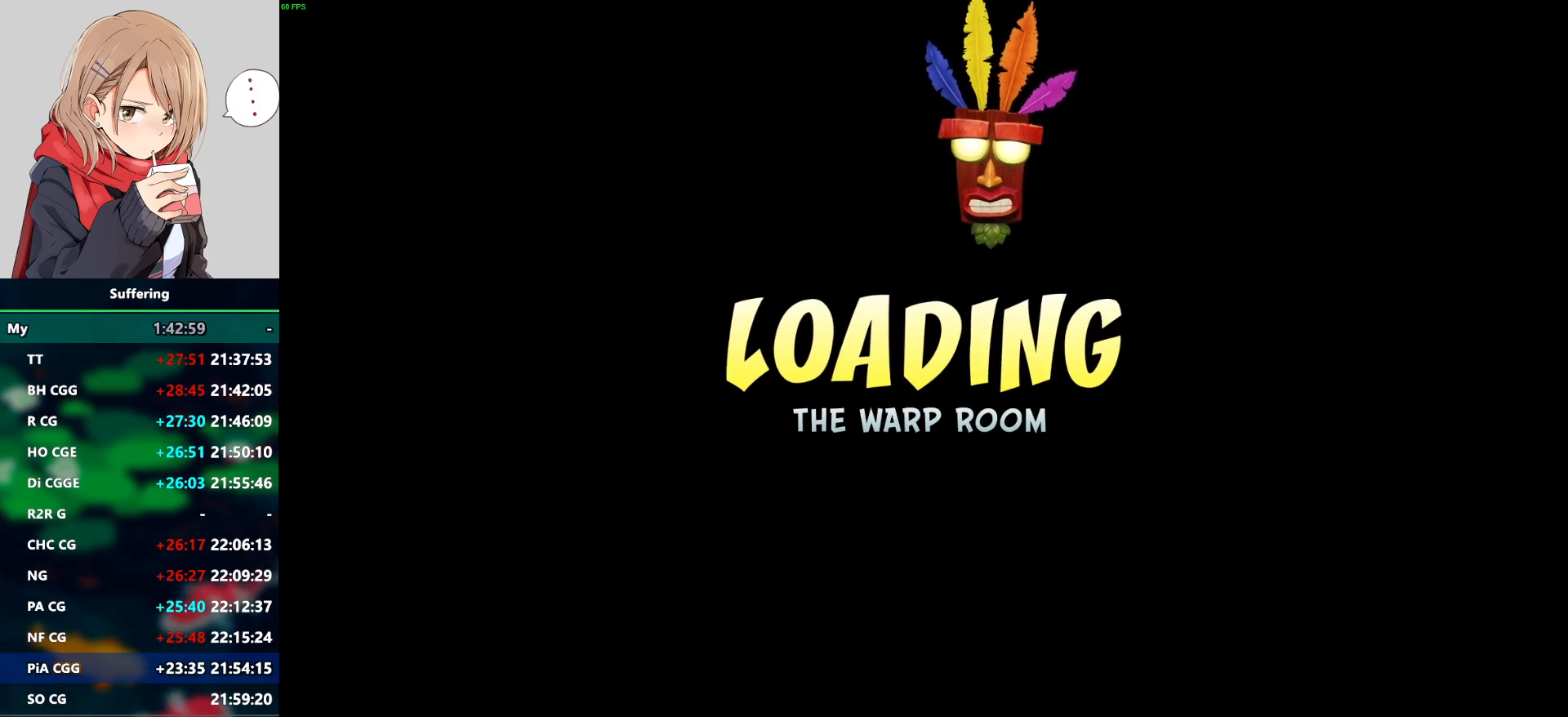
{"buttons": [], "left_stick": "center", "right_stick": "center", "events": [[50, "TRIANGLE", "up"]]}
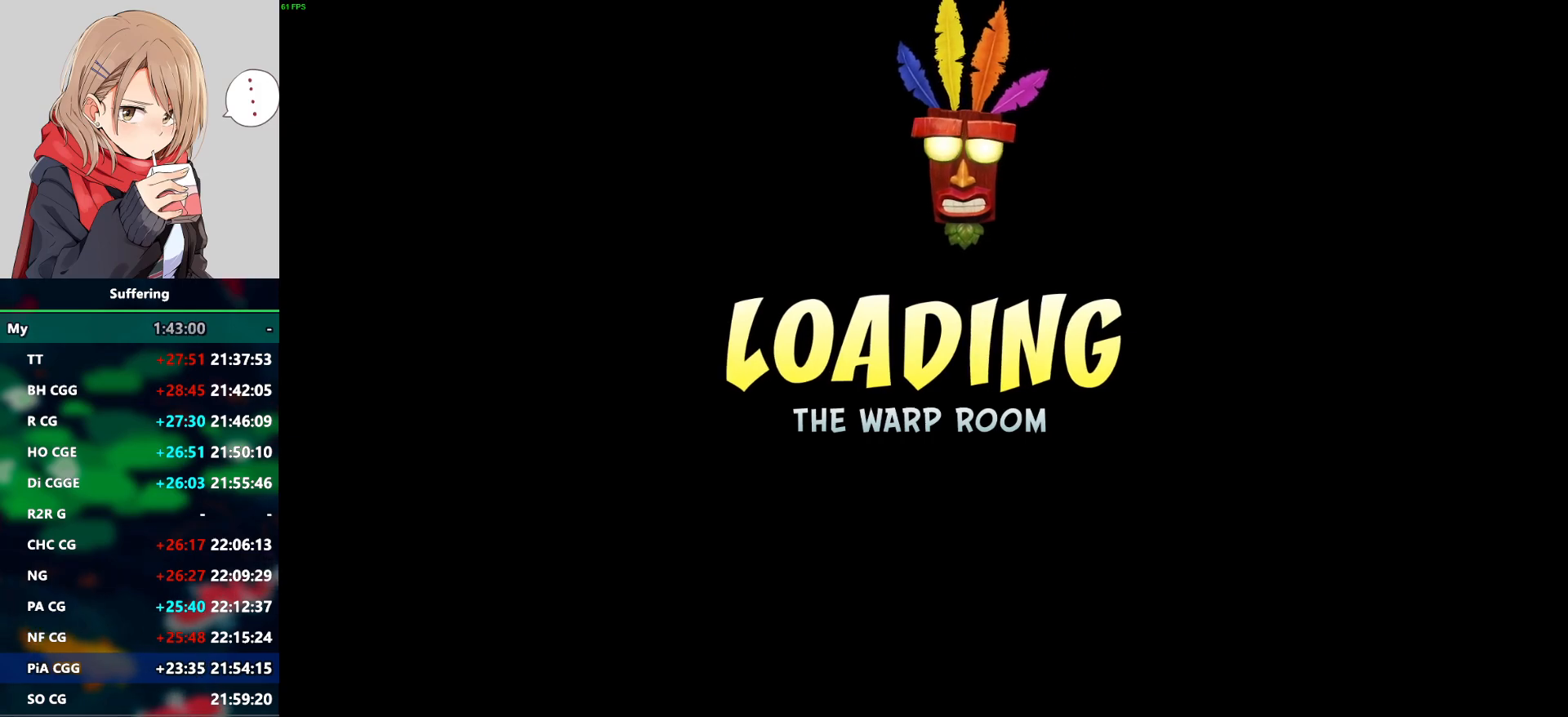
{"buttons": [], "left_stick": "center", "right_stick": "center", "events": []}
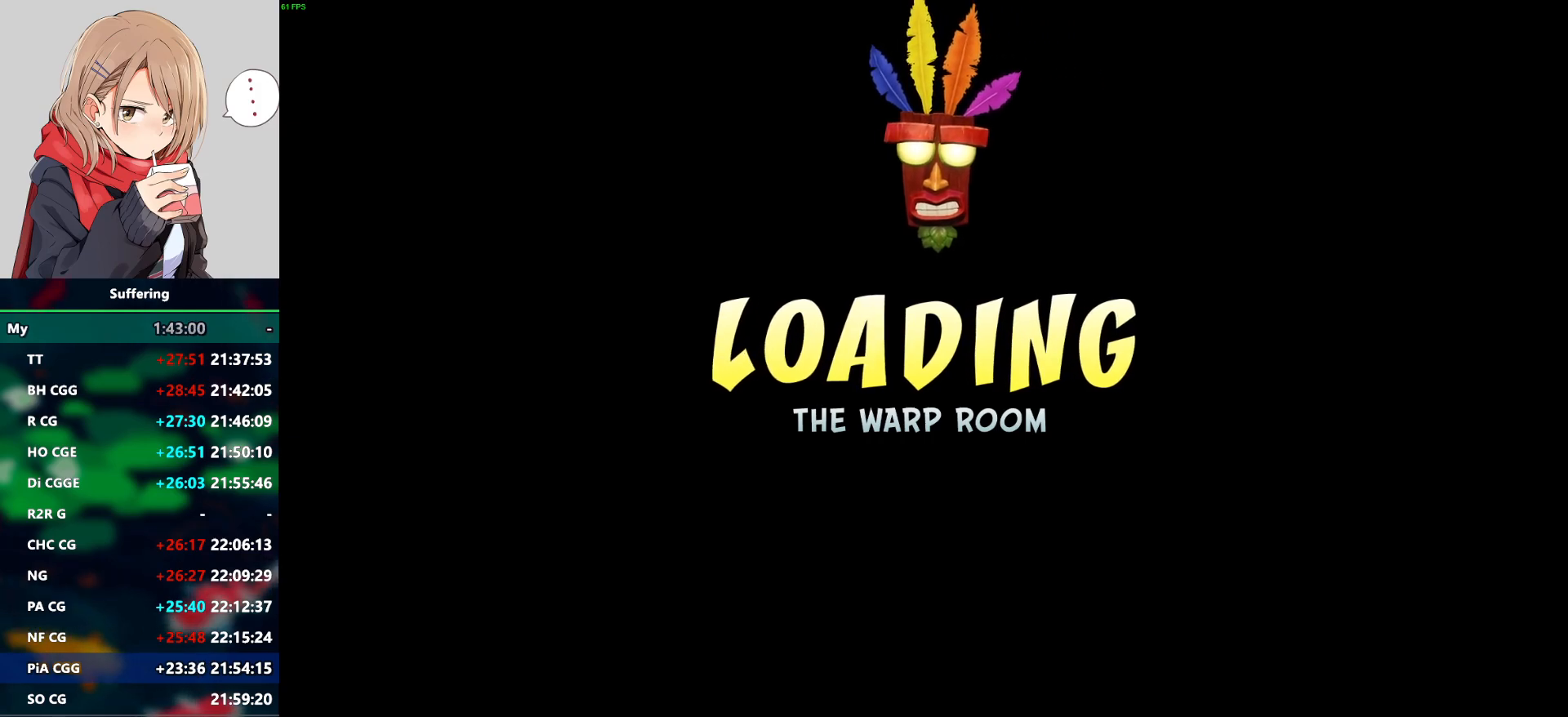
{"buttons": [], "left_stick": "center", "right_stick": "center", "events": []}
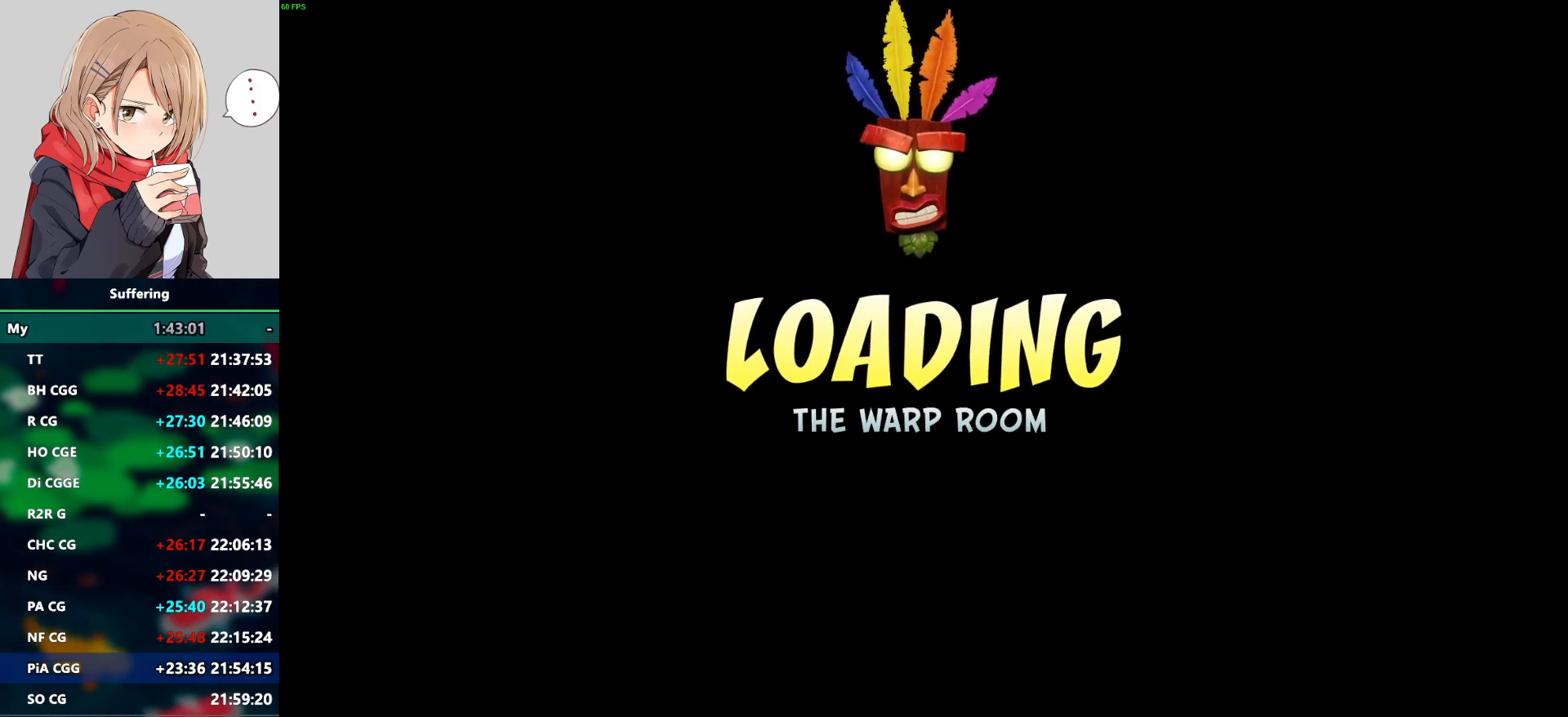
{"buttons": [], "left_stick": "center", "right_stick": "center", "events": [[183, "left_stick", "left"], [467, "left_stick", "center"]]}
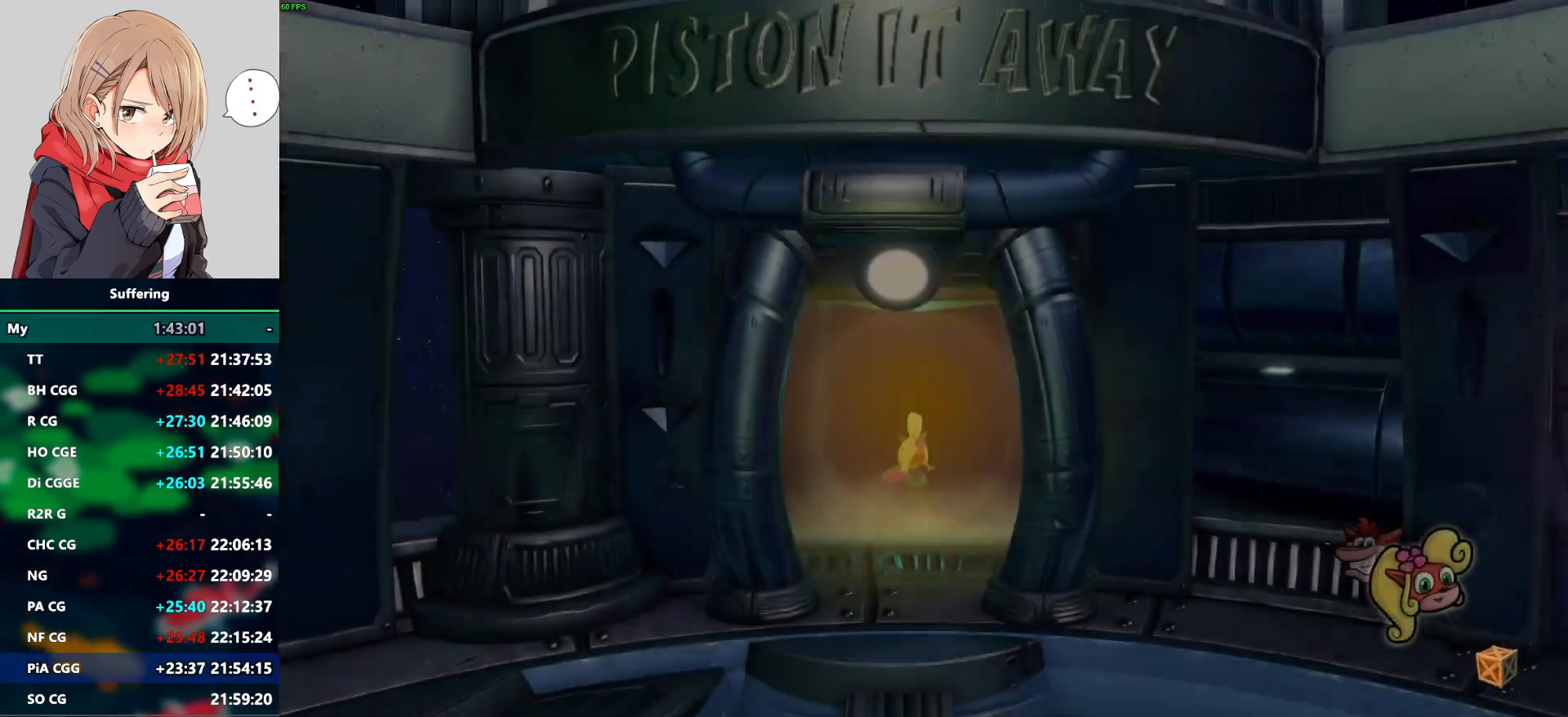
{"buttons": [], "left_stick": "center", "right_stick": "center", "events": []}
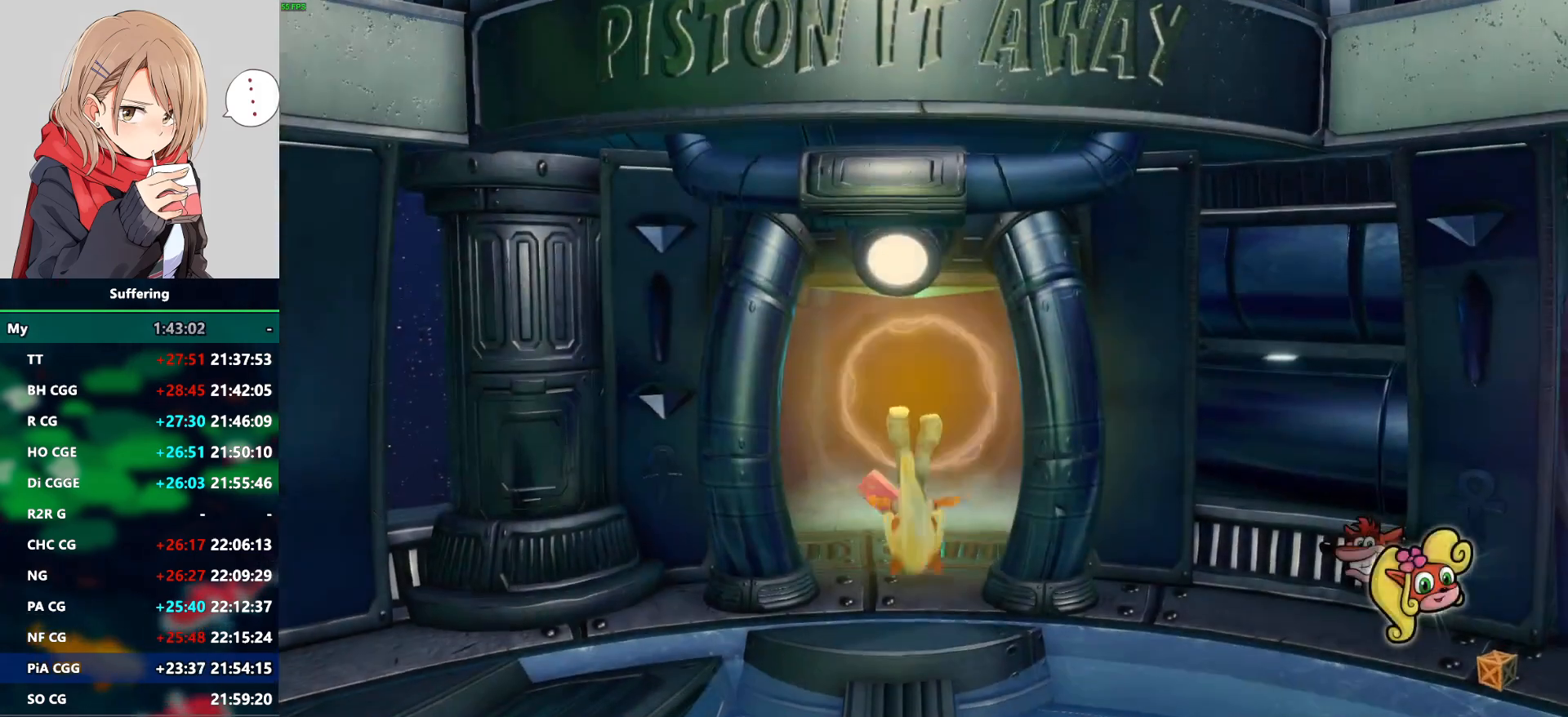
{"buttons": [], "left_stick": "center", "right_stick": "center", "events": []}
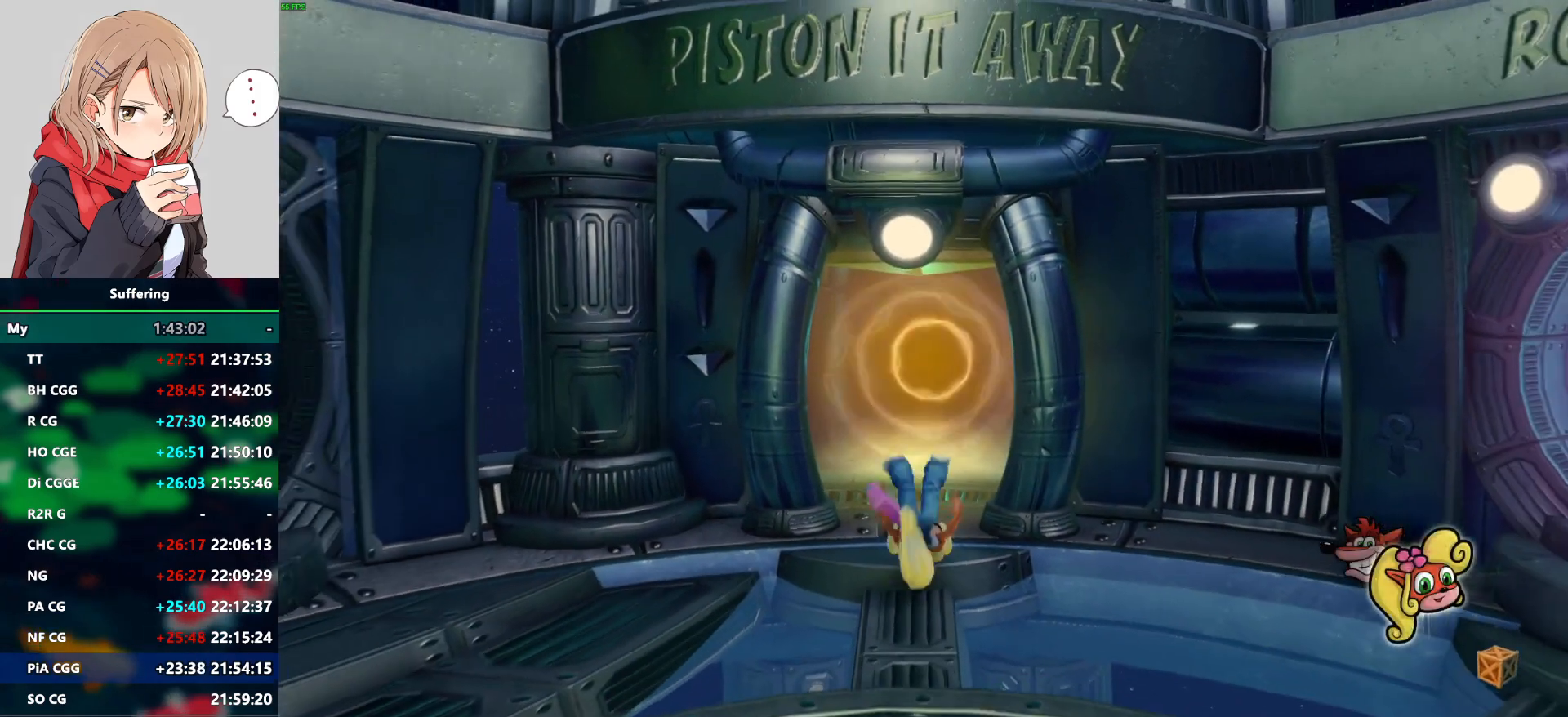
{"buttons": [], "left_stick": "center", "right_stick": "center", "events": []}
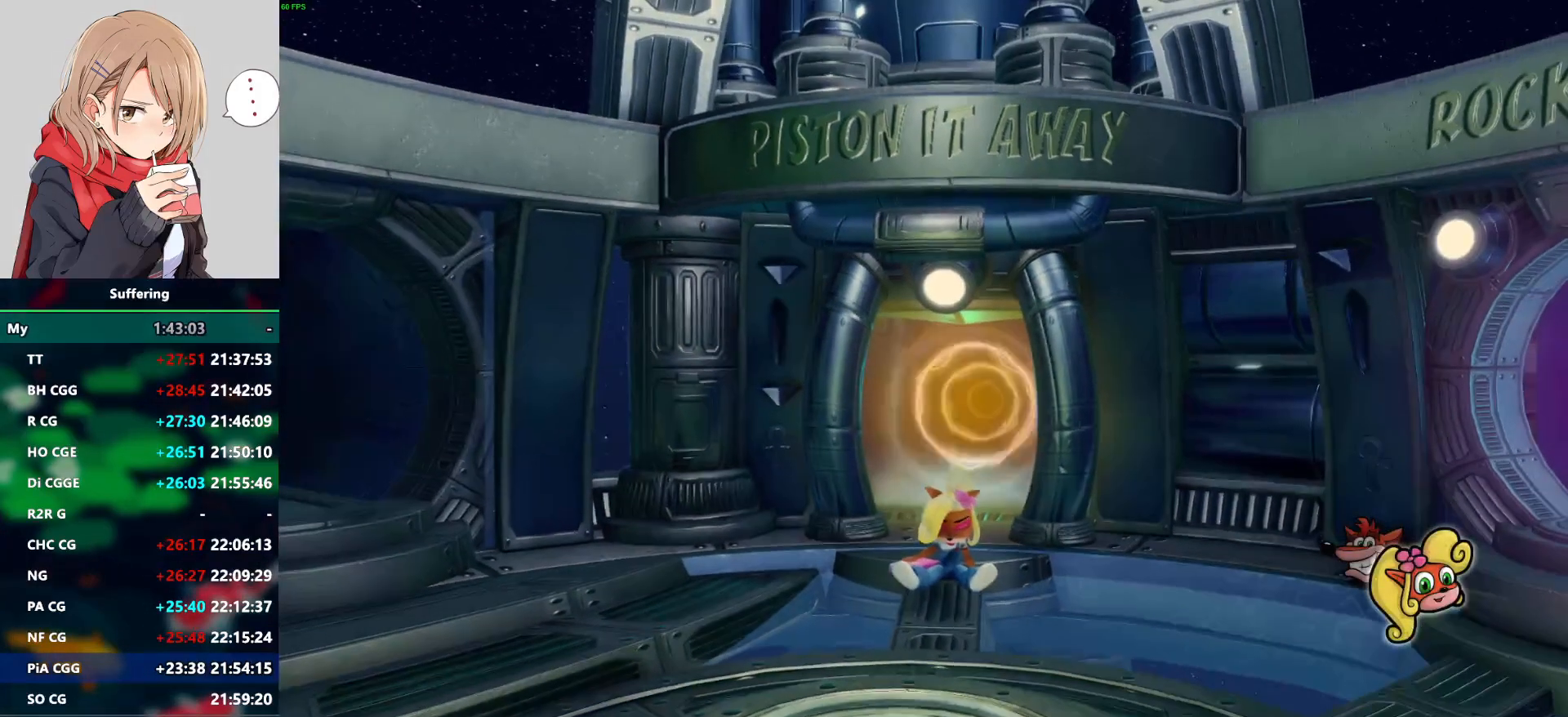
{"buttons": [], "left_stick": "center", "right_stick": "center", "events": []}
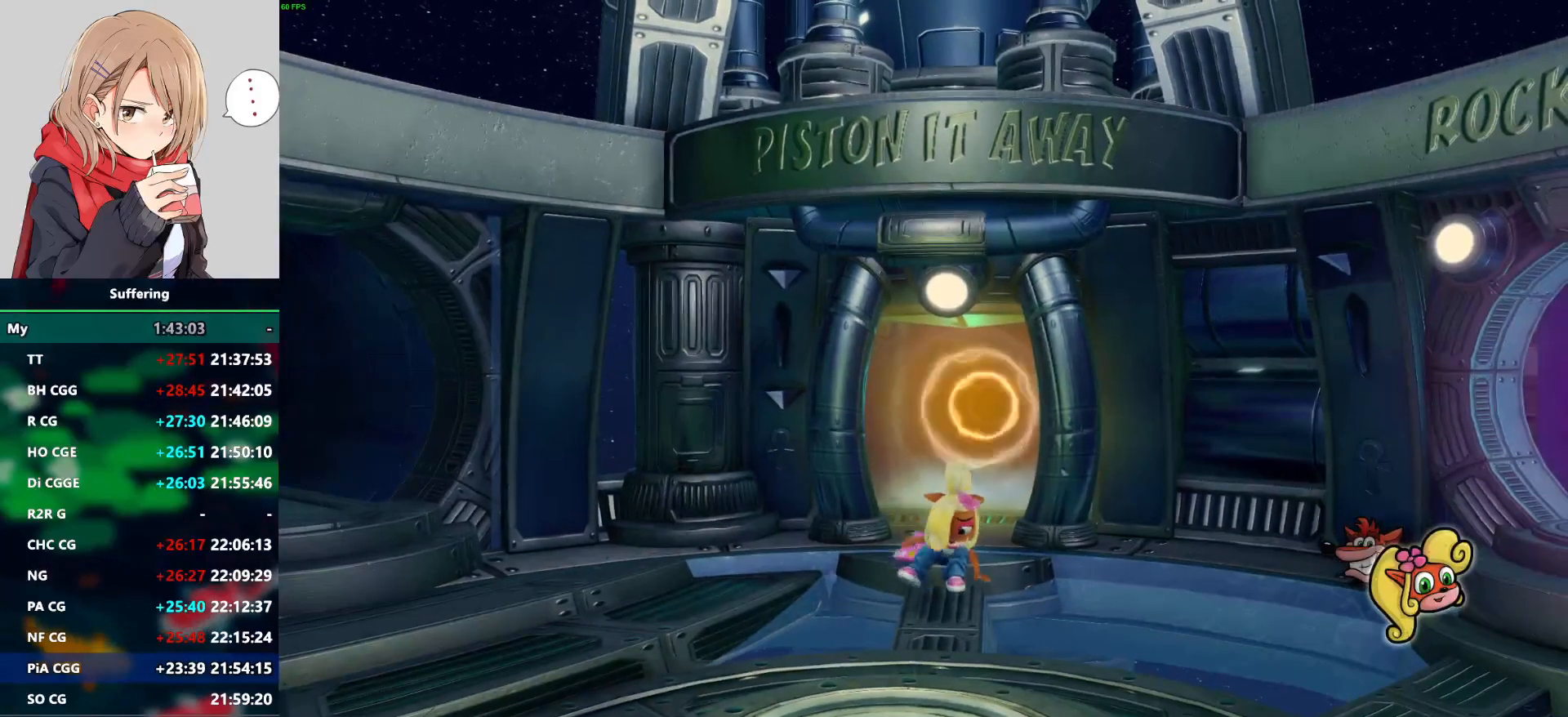
{"buttons": [], "left_stick": "center", "right_stick": "center", "events": []}
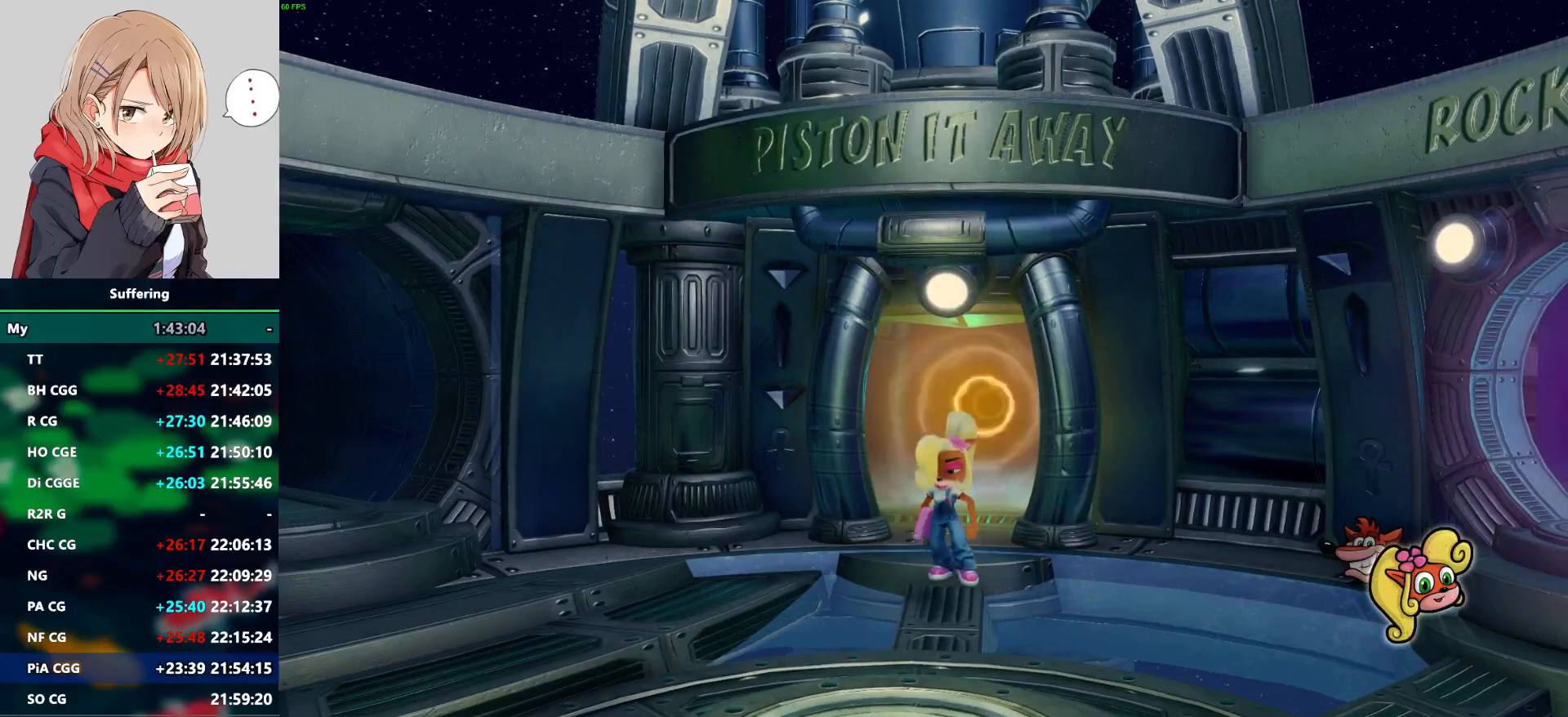
{"buttons": [], "left_stick": "center", "right_stick": "center", "events": []}
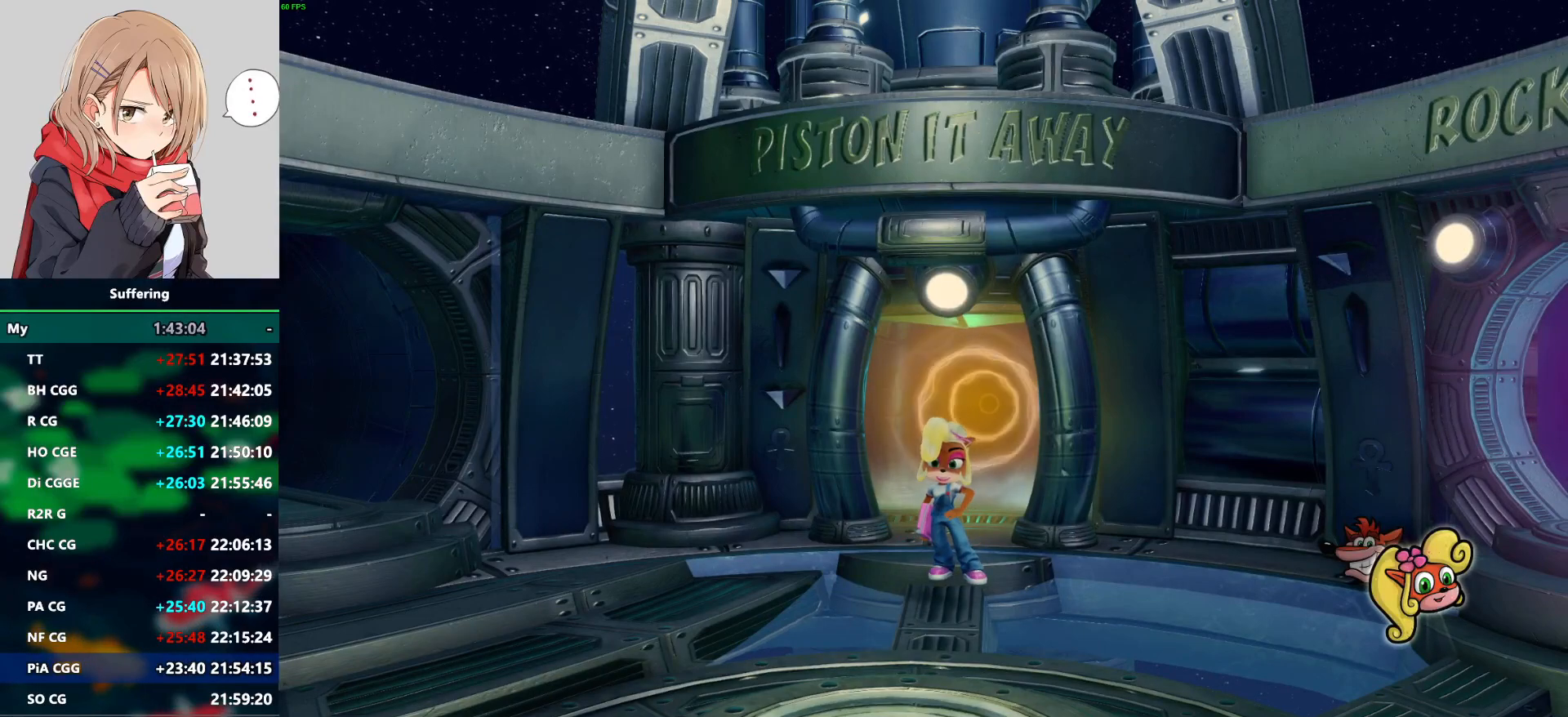
{"buttons": ["DPAD_UP"], "left_stick": "center", "right_stick": "center", "events": [[67, "DPAD_UP", "down"], [250, "R1", "down"], [317, "SQUARE", "down"], [383, "CROSS", "down"], [417, "R1", "up"], [450, "CROSS", "up"], [450, "SQUARE", "up"]]}
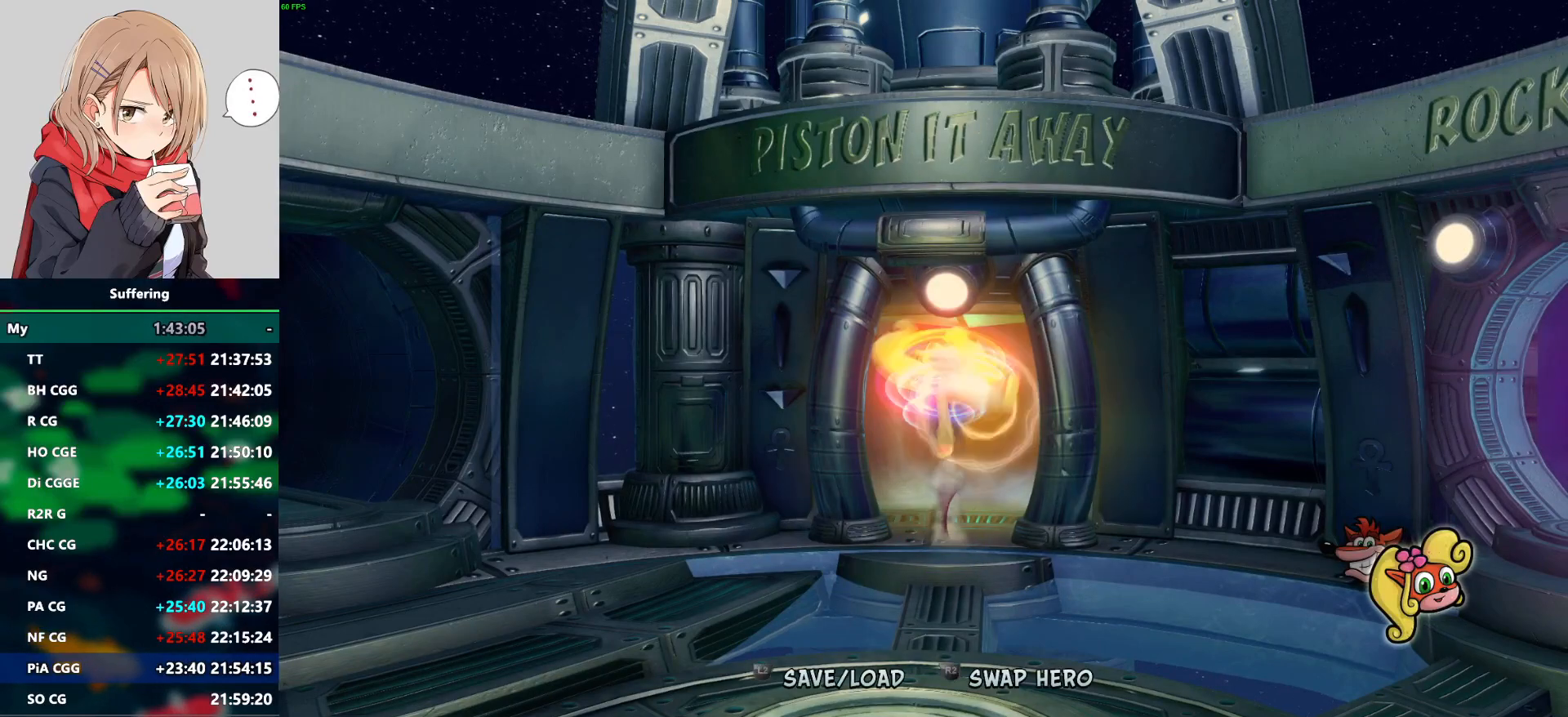
{"buttons": ["DPAD_UP"], "left_stick": "center", "right_stick": "center", "events": []}
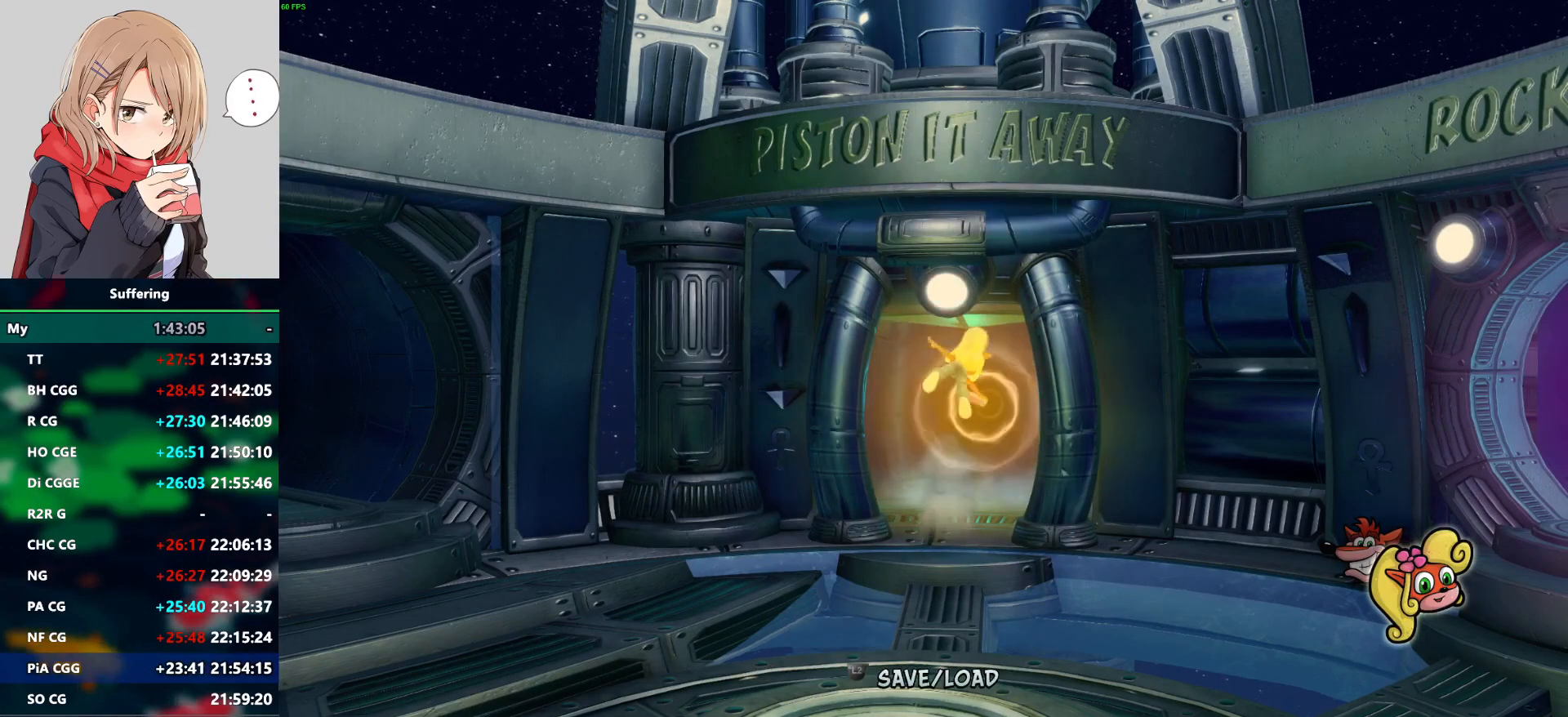
{"buttons": [], "left_stick": "center", "right_stick": "center", "events": [[333, "DPAD_UP", "up"]]}